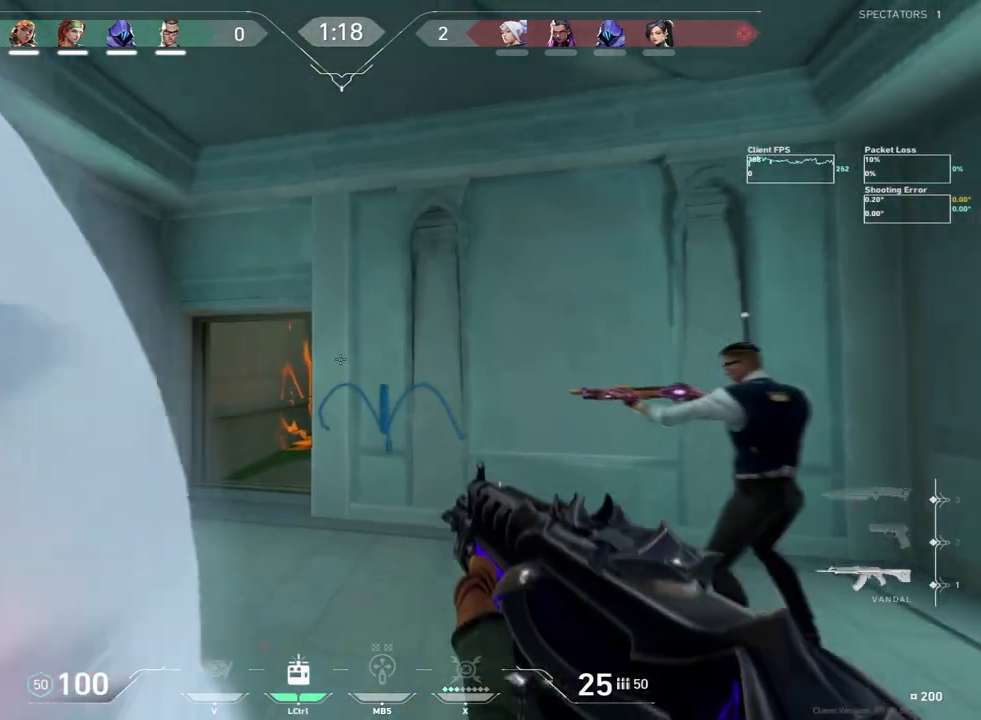
Gameplay with keyboard and mouse; each line is a JSON object with the keys and mouse buttons held at the frame after it. "events" lists presses ("down") and releases ("up") of "a", "c", "ctrl", "d", "e", "f", "q", "r", "s", "shift", "space", "tab", "w", "x", "z", "mouse_left", "mouse_wheel", "mouse_right", "mouse_mb4" and "mouse_mb5" between this image and that frame as [ms after this image, input, new state], when the widget could be followed in between. "mouse_left", "mouse_wheel", "mouse_right", "mouse_mb4", "mouse_mb5" = the "left", "wheel", "right", "mb4", "mb5" buttons of the "mouse" list. No other keys are recorded. "wheel" means that the mouse wheel is clicked or scrolled. Mouse movement is not recorded.
{"keys": ["a", "w"], "mouse": [], "events": [[217, "a", "down"]]}
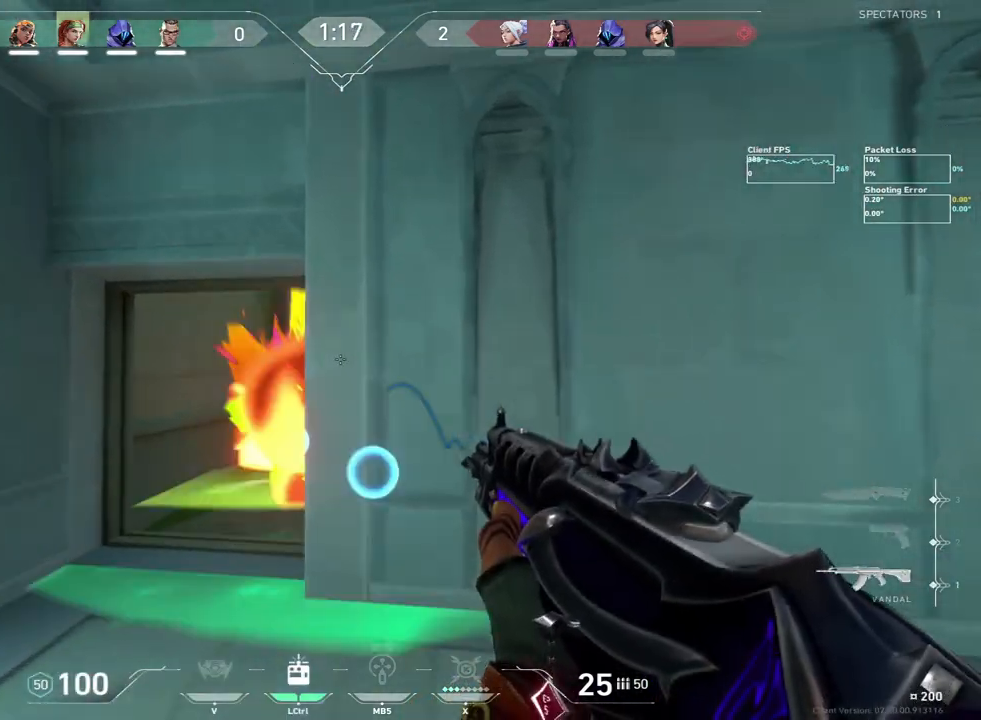
{"keys": [], "mouse": [], "events": [[167, "w", "up"], [283, "a", "up"], [283, "d", "down"], [500, "d", "up"]]}
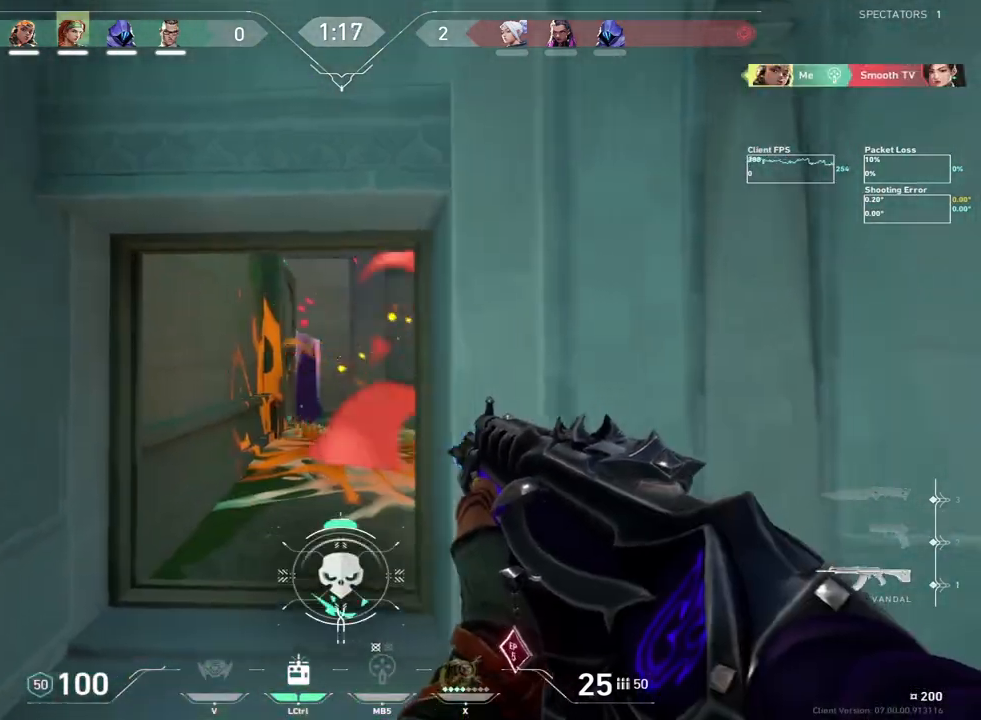
{"keys": ["a"], "mouse": [], "events": [[100, "w", "down"], [117, "d", "down"], [217, "a", "down"], [233, "d", "up"], [400, "w", "up"]]}
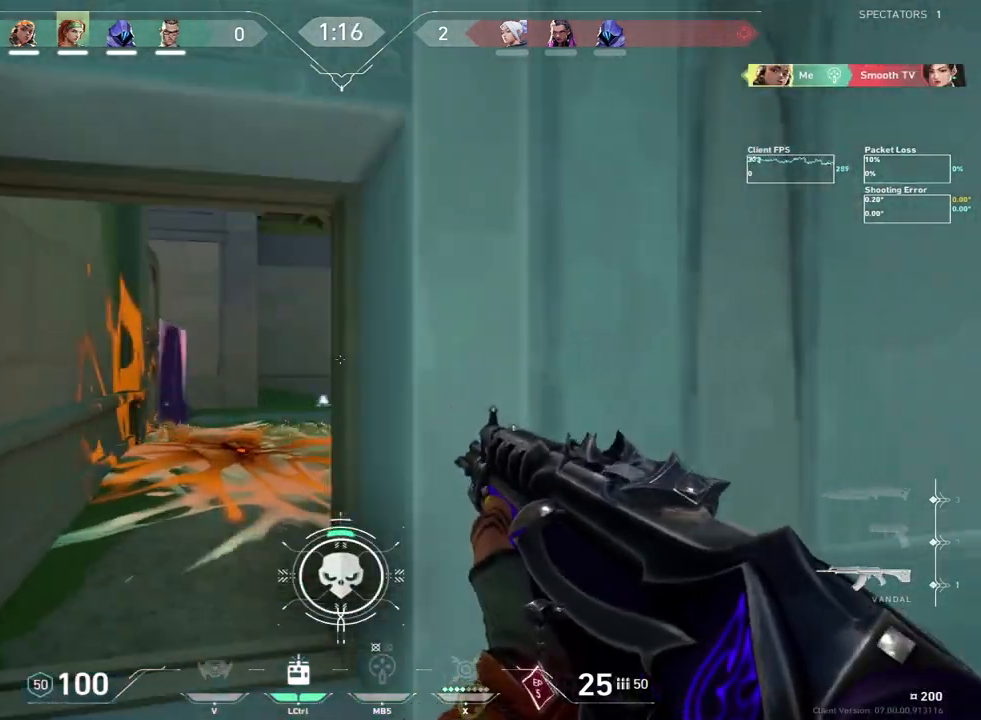
{"keys": ["a"], "mouse": [], "events": [[50, "a", "up"], [67, "d", "down"], [150, "w", "down"], [183, "w", "up"], [217, "a", "down"], [217, "d", "up"], [217, "w", "down"], [500, "w", "up"]]}
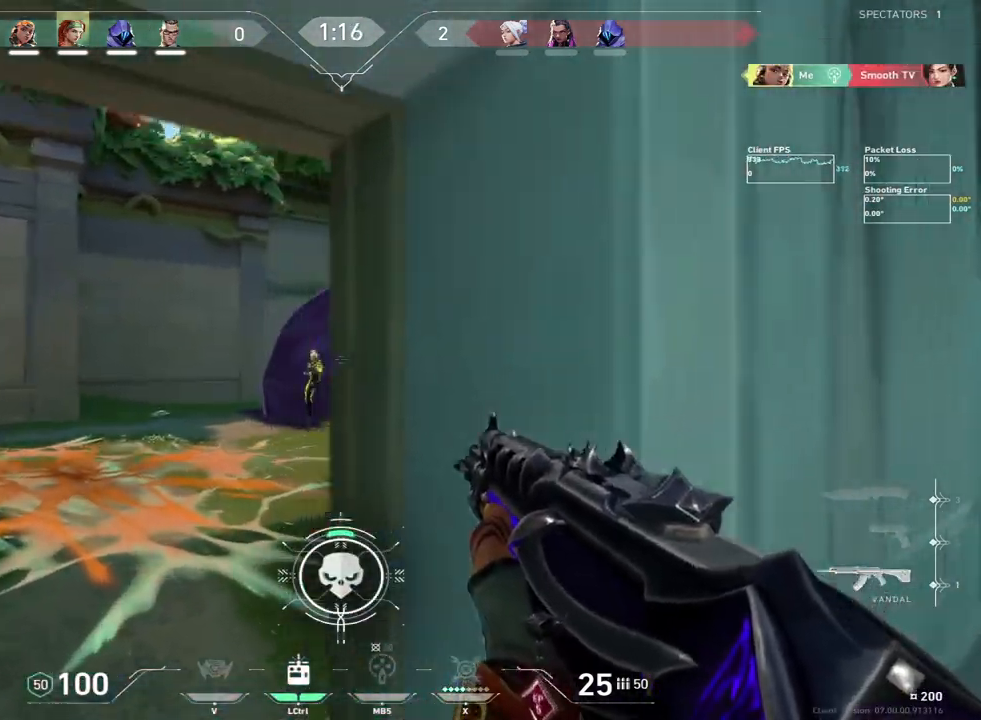
{"keys": ["d"], "mouse": [], "events": [[17, "a", "up"], [283, "mouse_left", "down"], [317, "d", "down"], [450, "mouse_left", "up"]]}
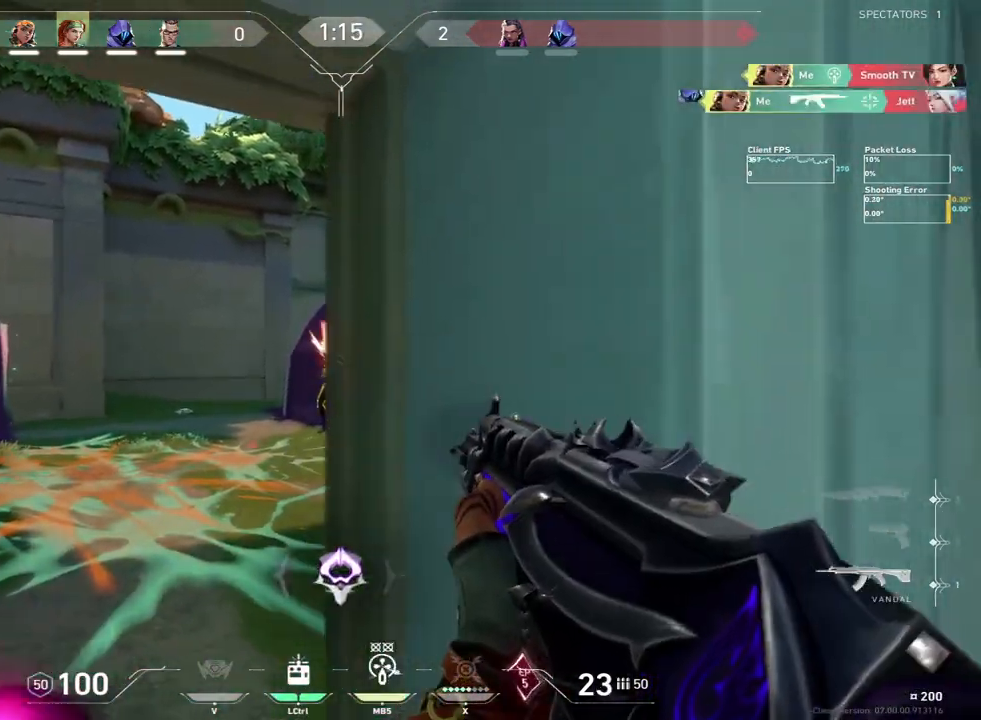
{"keys": [], "mouse": [], "events": [[117, "a", "down"], [117, "d", "up"], [233, "w", "down"], [333, "w", "up"], [500, "a", "up"]]}
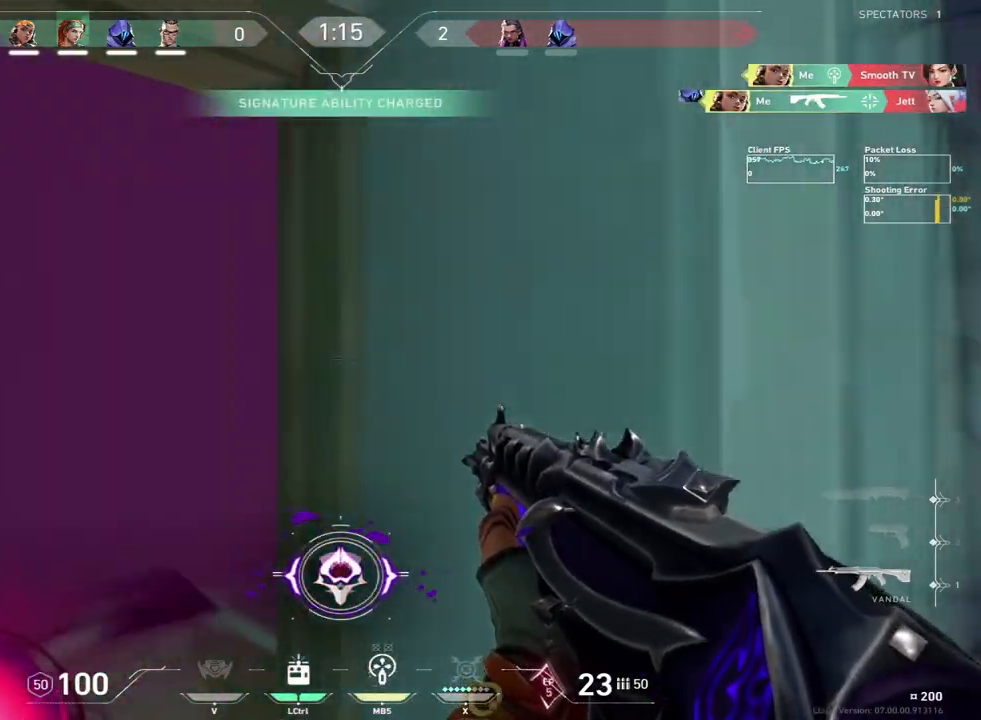
{"keys": [], "mouse": ["left"], "events": [[50, "d", "down"], [167, "s", "down"], [233, "mouse_left", "down"], [317, "mouse_left", "up"], [383, "s", "up"], [433, "d", "up"], [500, "mouse_left", "down"]]}
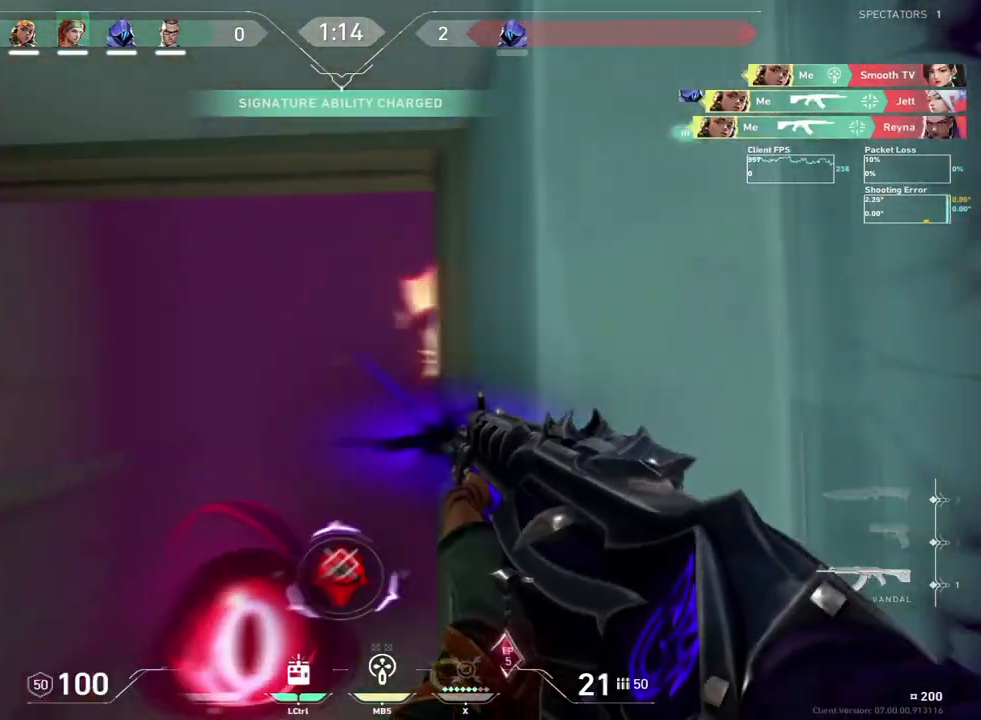
{"keys": ["a", "w"], "mouse": [], "events": [[150, "mouse_left", "up"], [183, "a", "down"], [200, "w", "down"]]}
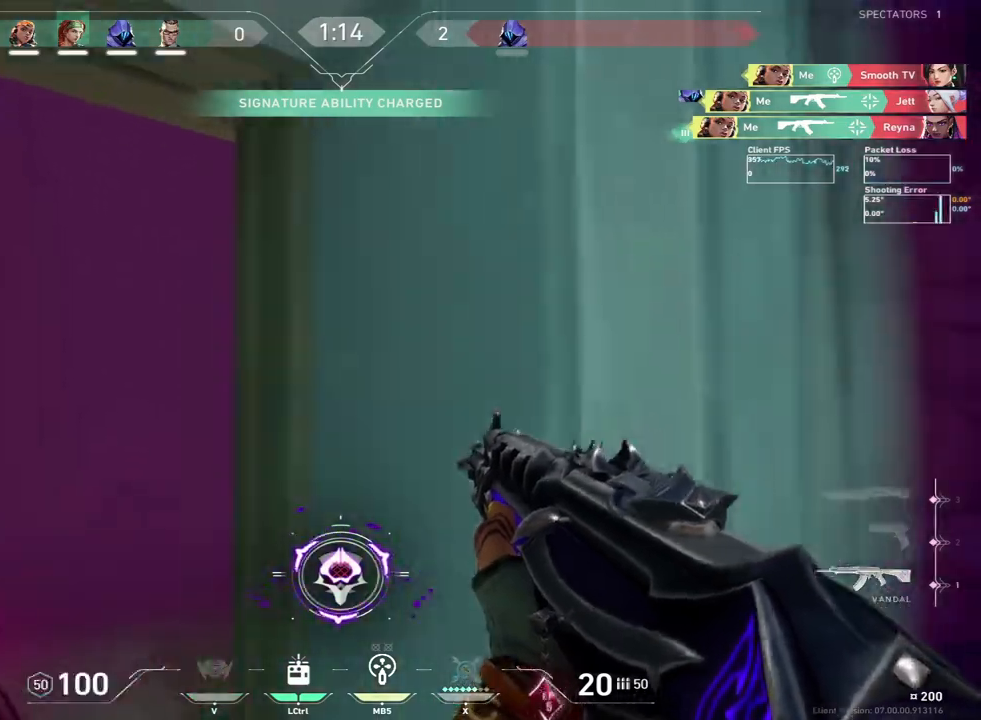
{"keys": ["a"], "mouse": [], "events": [[67, "w", "up"], [83, "a", "up"], [117, "d", "down"], [183, "mouse_left", "down"], [200, "d", "up"], [233, "a", "down"], [233, "w", "down"], [250, "w", "up"], [267, "a", "up"], [267, "mouse_left", "up"], [367, "d", "down"], [450, "d", "up"], [467, "a", "down"]]}
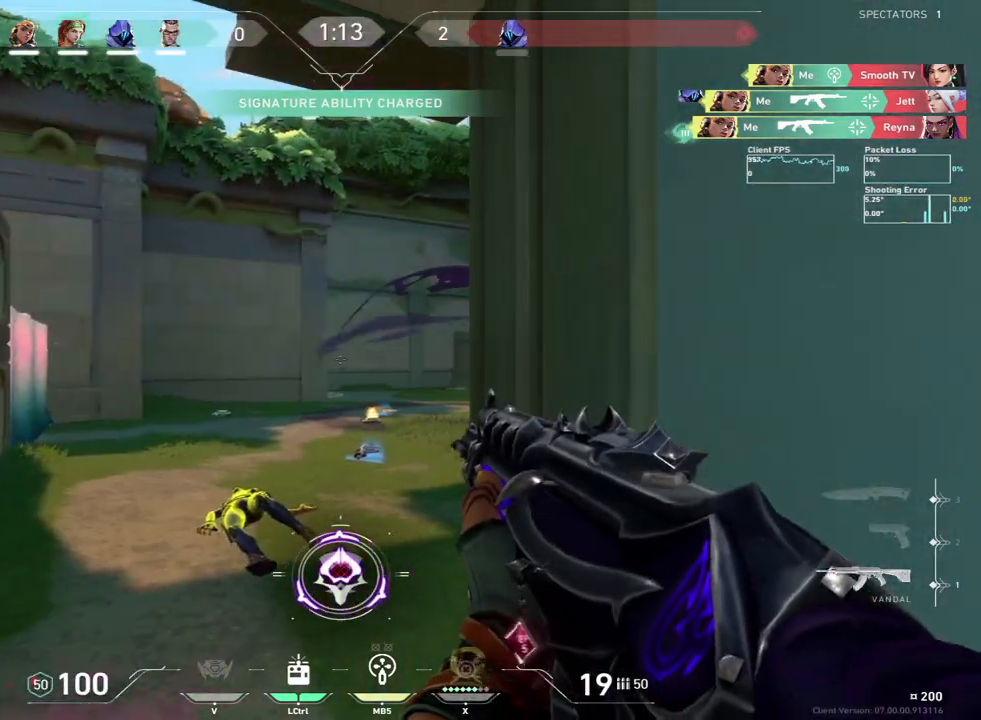
{"keys": ["a"], "mouse": [], "events": [[50, "mouse_left", "down"], [100, "w", "down"], [133, "mouse_left", "up"], [367, "w", "up"]]}
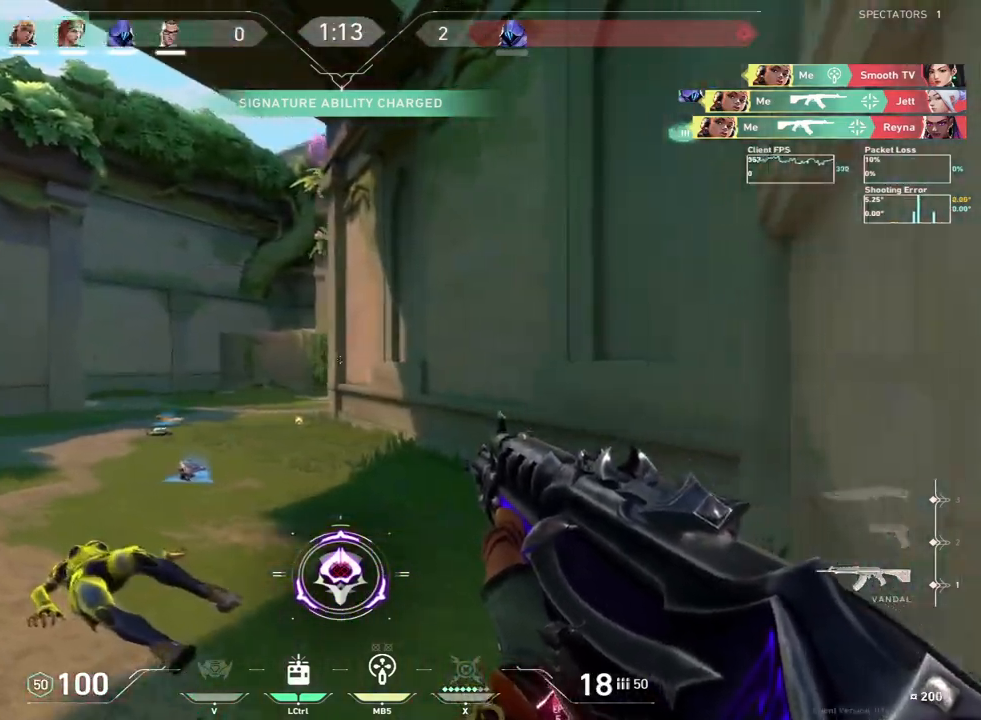
{"keys": ["space", "w"], "mouse": [], "events": [[17, "a", "up"], [17, "w", "down"], [83, "ctrl", "down"], [100, "x", "down"], [217, "x", "up"], [267, "ctrl", "up"], [367, "ctrl", "down"], [367, "space", "down"], [483, "ctrl", "up"]]}
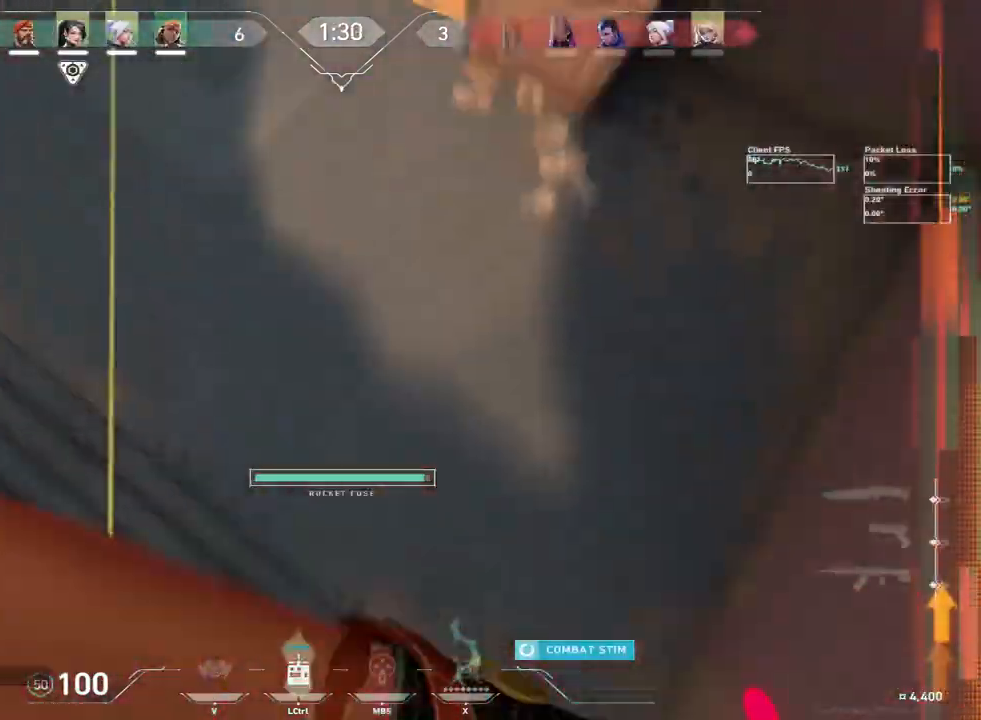
{"keys": ["a", "w"], "mouse": [], "events": [[67, "ctrl", "down"], [217, "ctrl", "up"], [217, "d", "down"], [350, "a", "down"], [350, "d", "up"], [400, "space", "up"]]}
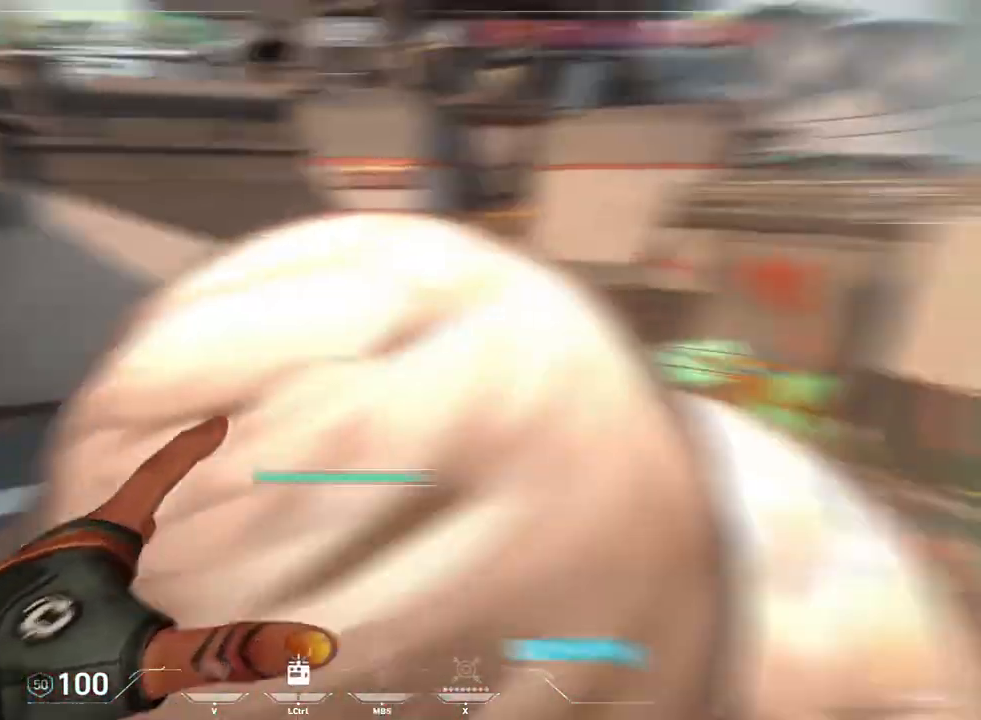
{"keys": ["a", "w"], "mouse": [], "events": [[267, "w", "up"], [417, "w", "down"]]}
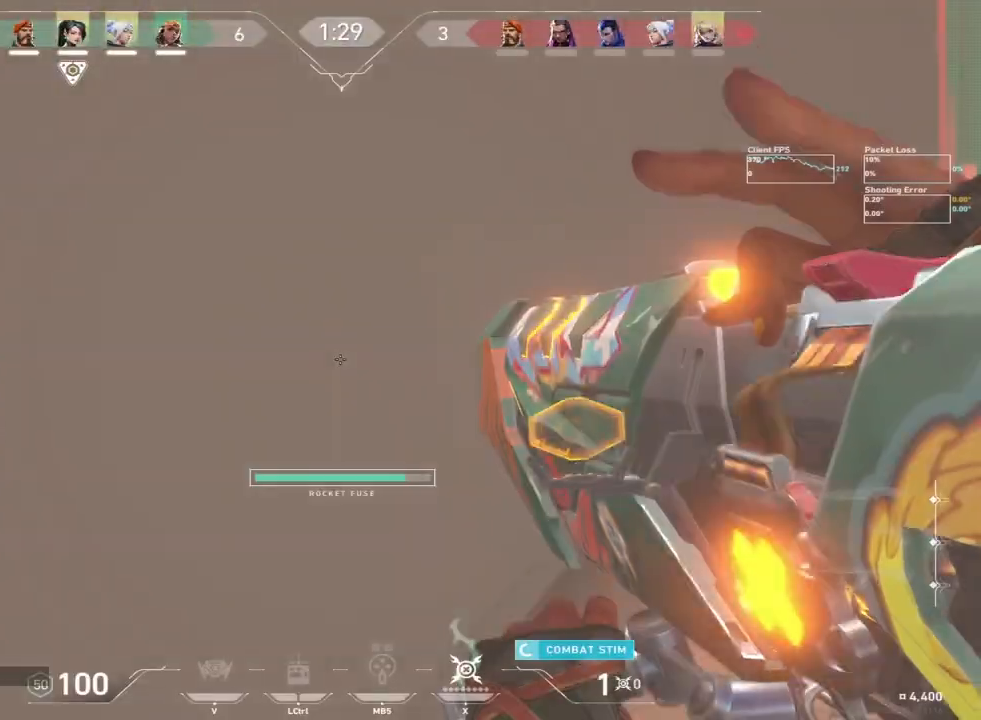
{"keys": ["a"], "mouse": [], "events": [[333, "space", "down"], [367, "w", "up"], [433, "space", "up"]]}
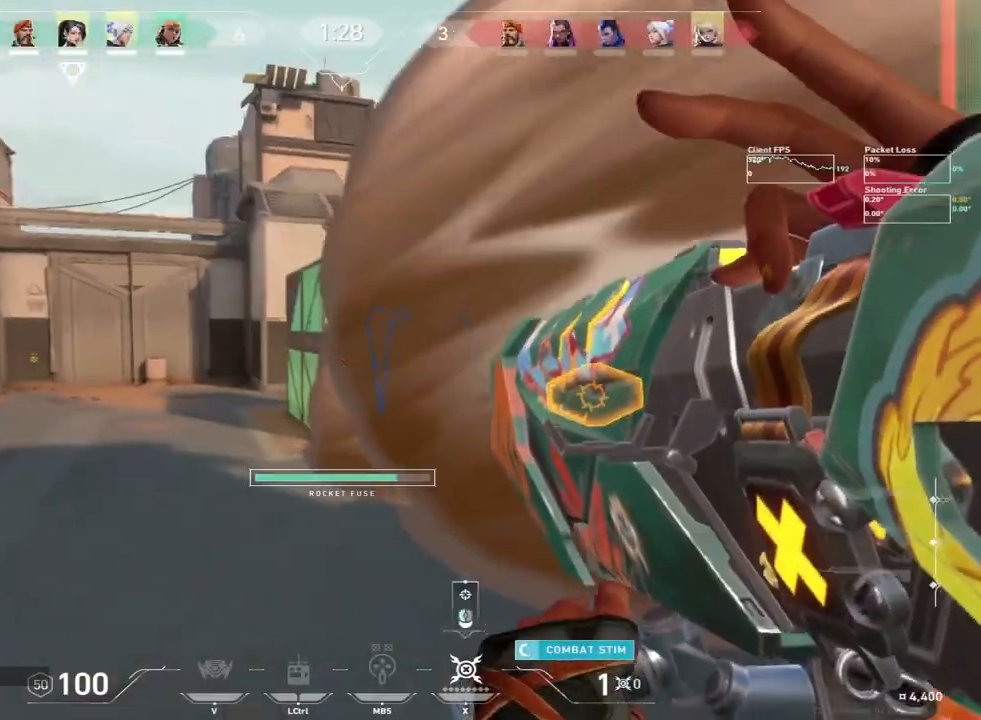
{"keys": ["s"], "mouse": [], "events": [[17, "s", "down"], [267, "mouse_left", "down"], [367, "mouse_left", "up"], [383, "a", "up"]]}
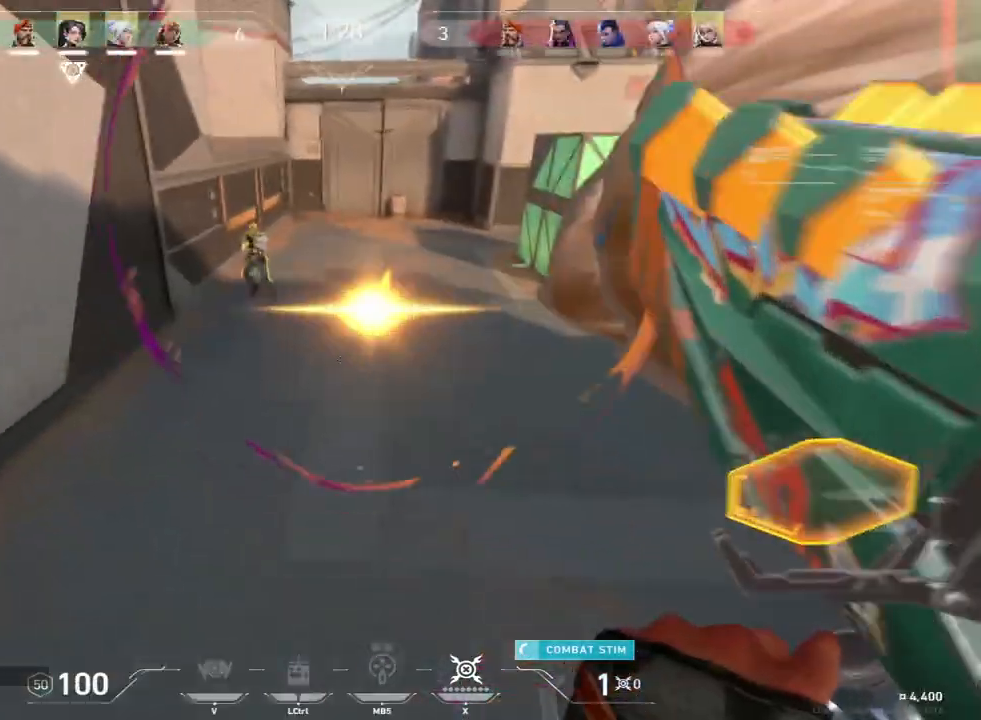
{"keys": ["a", "w"], "mouse": [], "events": [[233, "s", "up"], [250, "d", "down"], [383, "w", "down"], [400, "d", "up"], [500, "a", "down"]]}
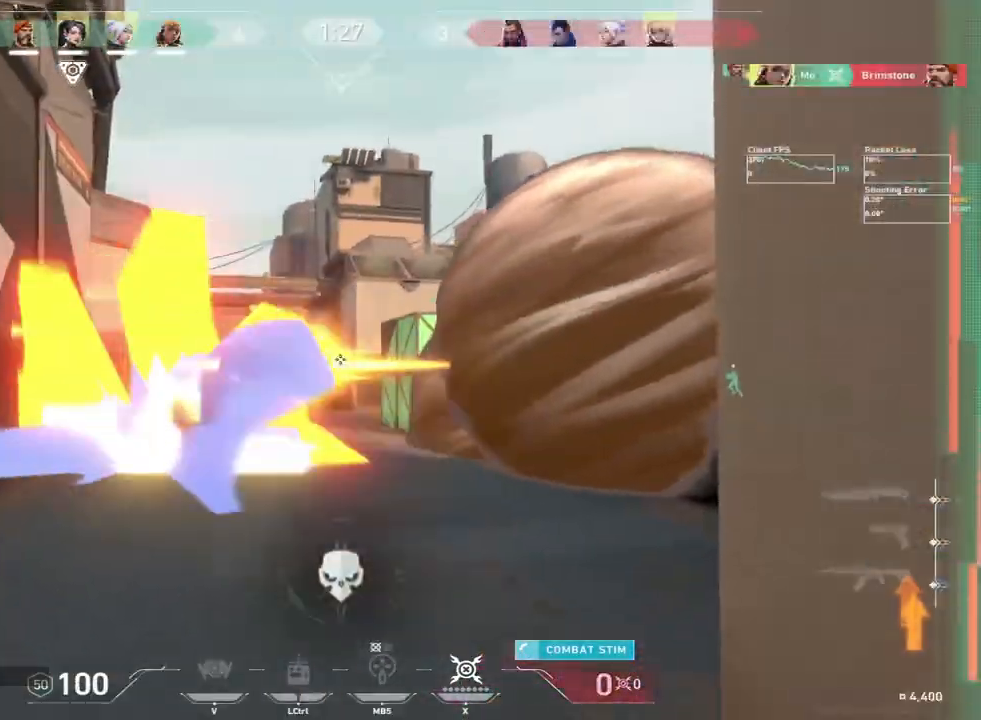
{"keys": ["a"], "mouse": []}
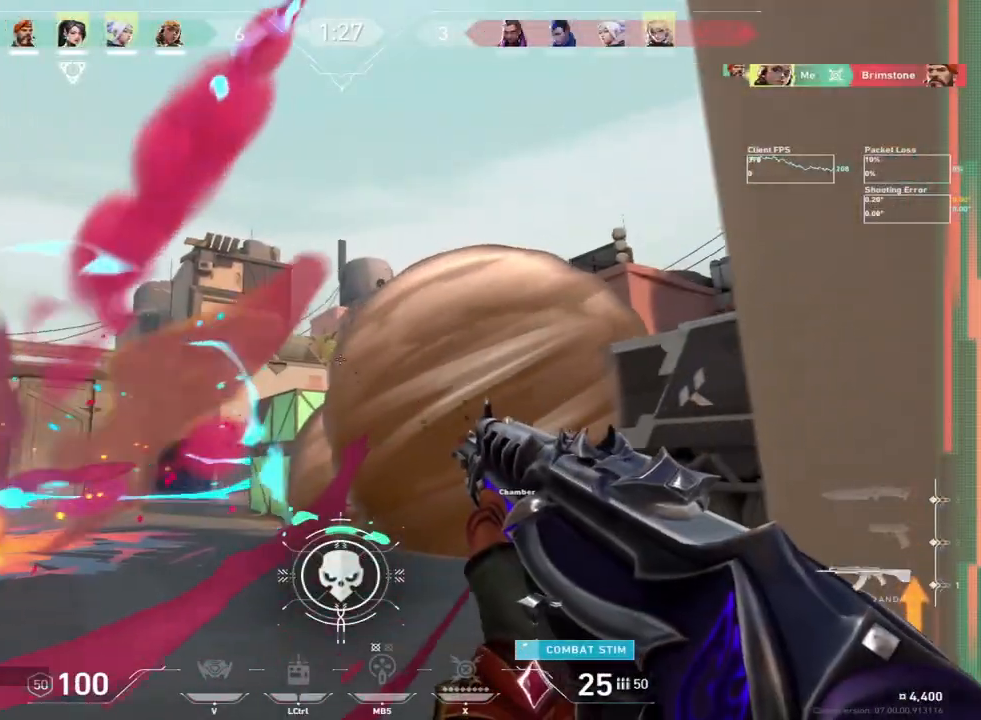
{"keys": ["a"], "mouse": [], "events": []}
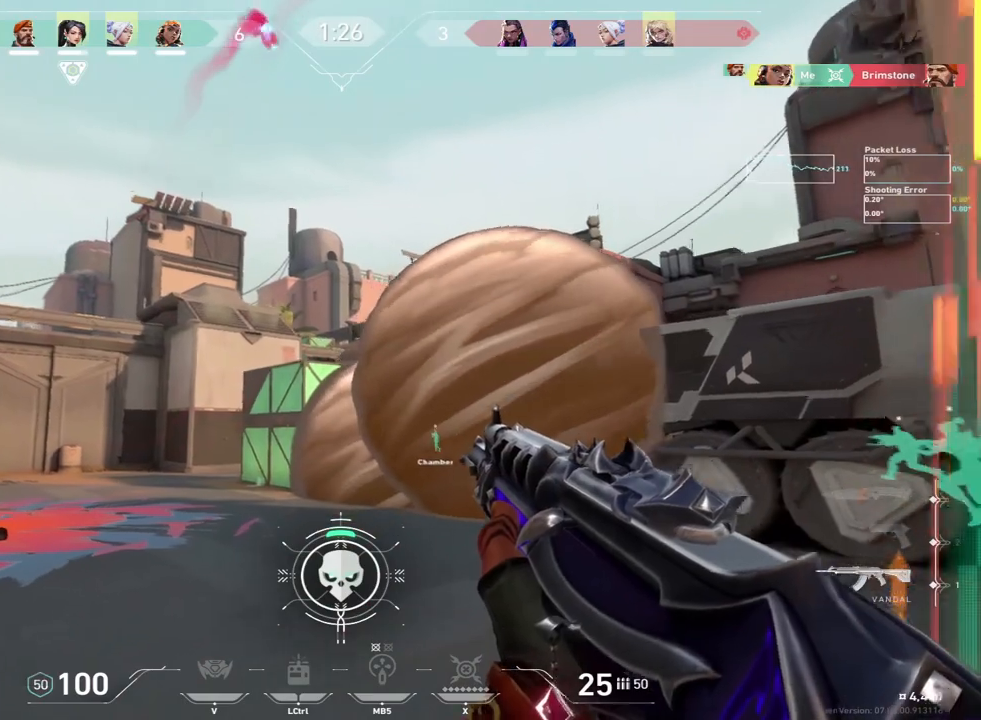
{"keys": ["a", "w"], "mouse": [], "events": [[100, "w", "down"]]}
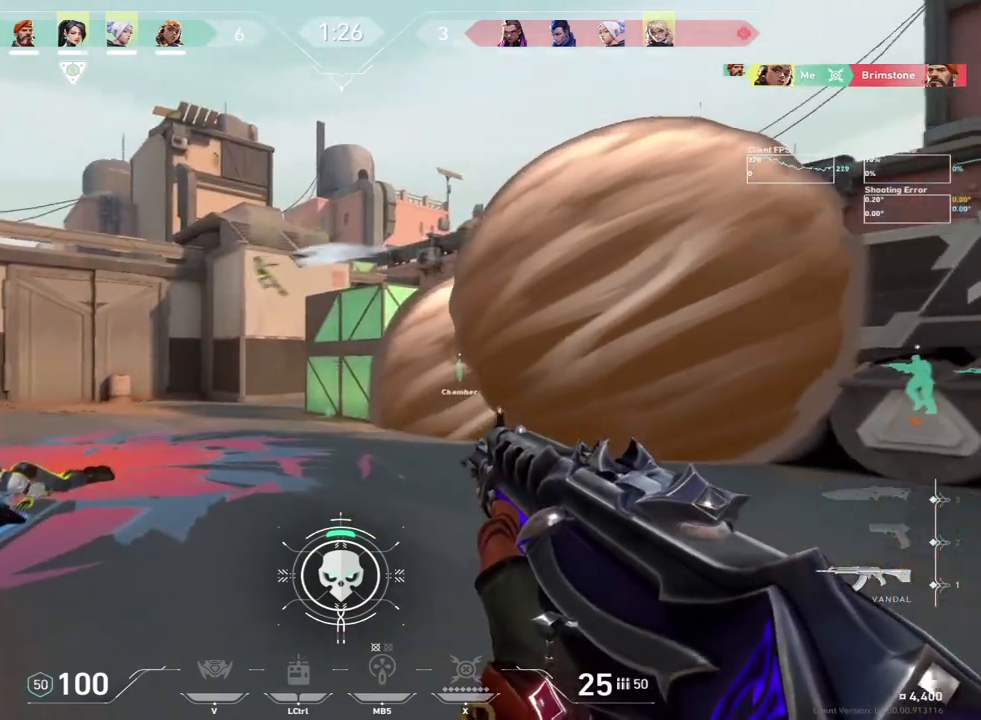
{"keys": [], "mouse": [], "events": [[233, "w", "up"], [333, "a", "up"]]}